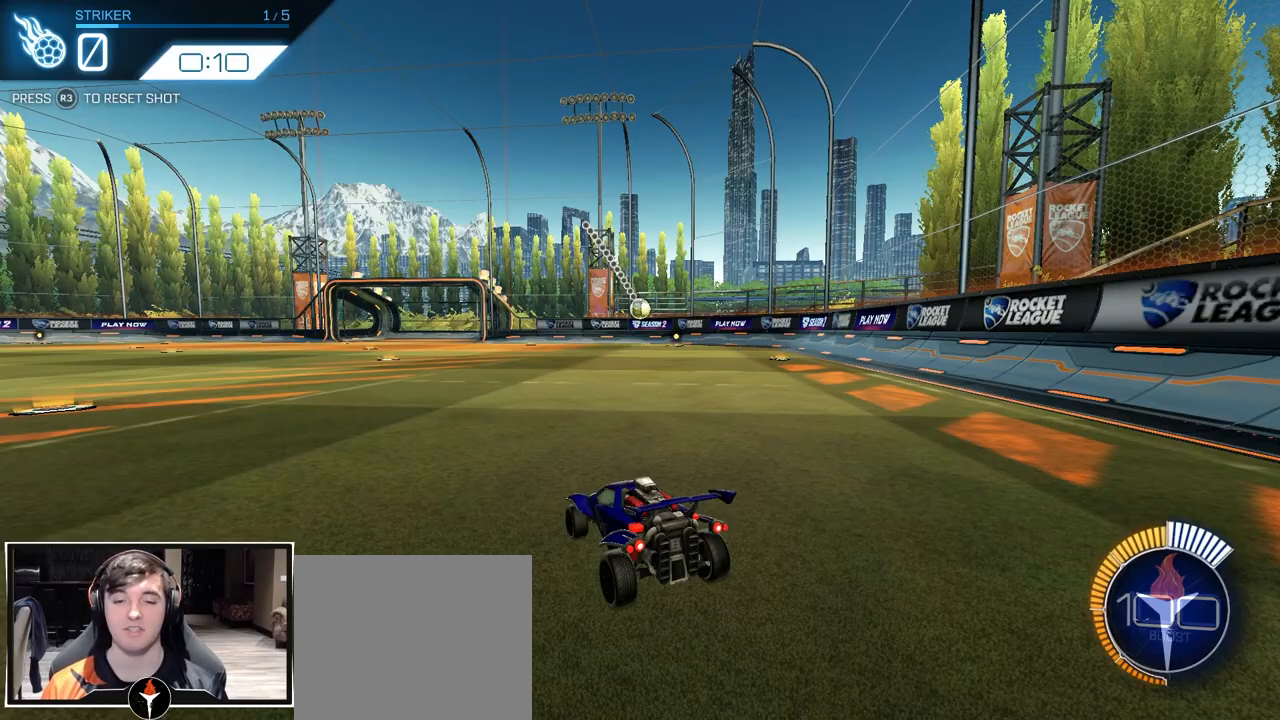
Gameplay with a controller (PlayStation layout); each line is a JSON object with the inputs held at the frame after it (dt_ms = milliseconds from this image to that frame). "events" lists button and stick changes between this image and that frame as [ms after this image, input, new state], when the widget could be followed in between. Not read: R1.
{"dt_ms": 500, "buttons": [], "left_stick": "center", "right_stick": "center", "events": [[67, "CROSS", "down"], [67, "left_stick", "down"], [233, "CROSS", "up"], [333, "CROSS", "down"], [333, "left_stick", "center"], [500, "CROSS", "up"]]}
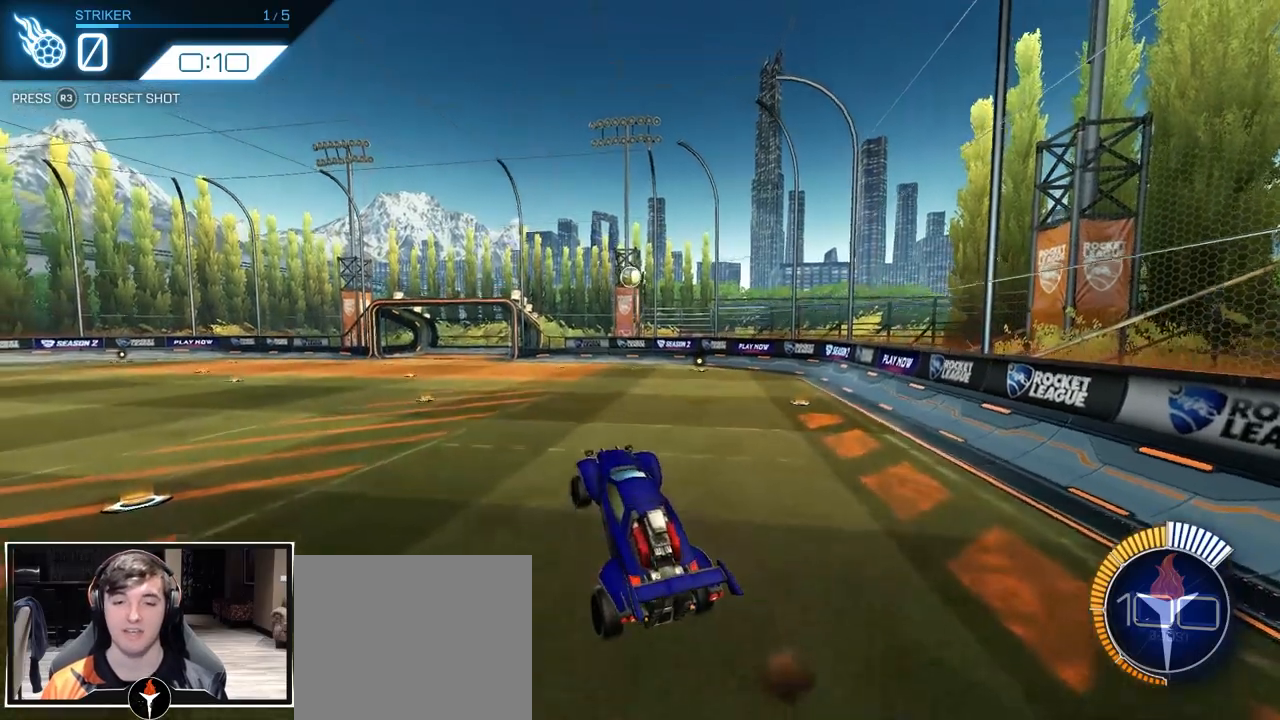
{"dt_ms": 500, "buttons": ["R3"], "left_stick": "center", "right_stick": "center", "events": [[450, "R3", "down"]]}
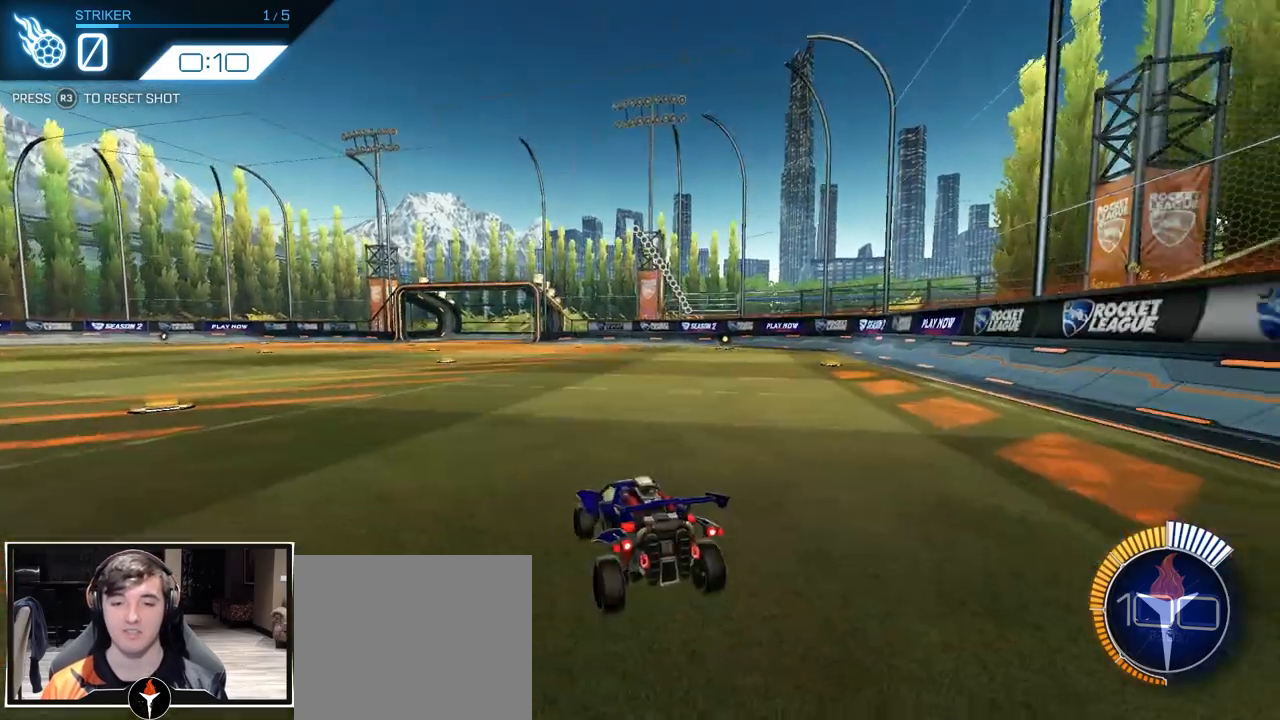
{"dt_ms": 500, "buttons": ["CROSS"], "left_stick": "center", "right_stick": "center", "events": [[50, "R3", "up"], [183, "CROSS", "down"], [183, "left_stick", "down"], [400, "CROSS", "up"], [450, "left_stick", "center"], [467, "CROSS", "down"]]}
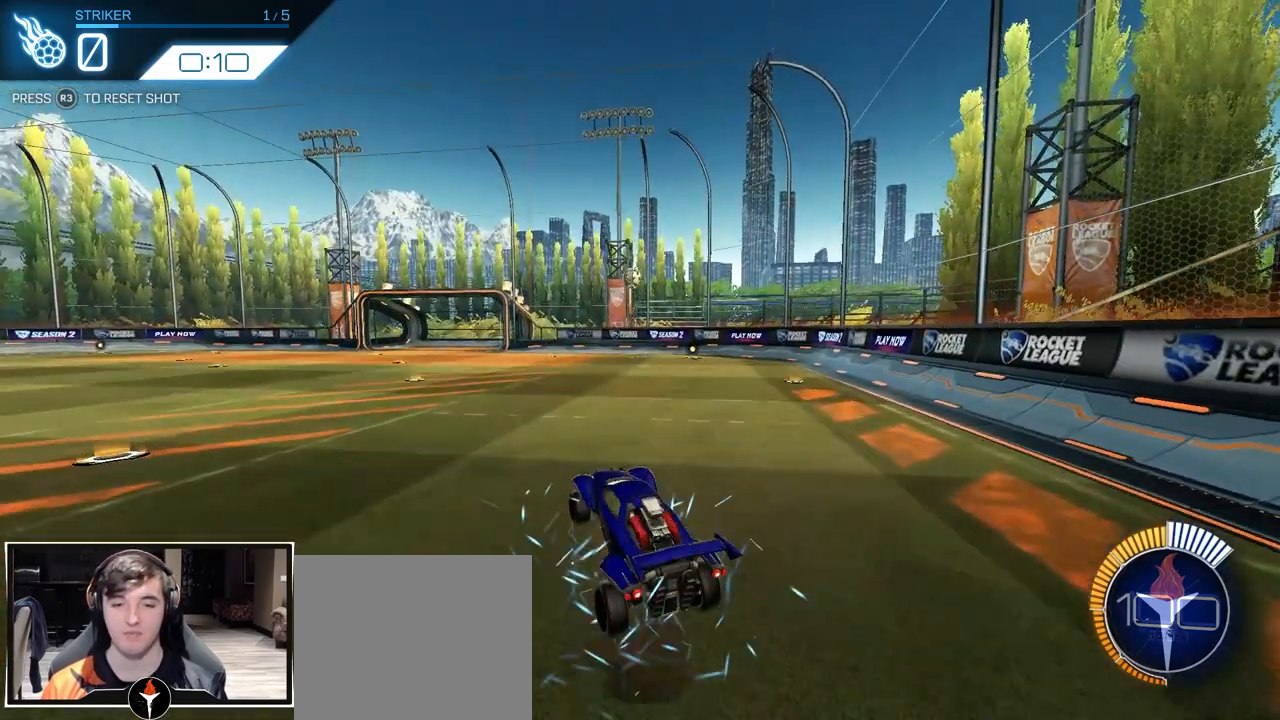
{"dt_ms": 500, "buttons": ["R3"], "left_stick": "center", "right_stick": "center", "events": [[133, "CROSS", "up"], [467, "R3", "down"]]}
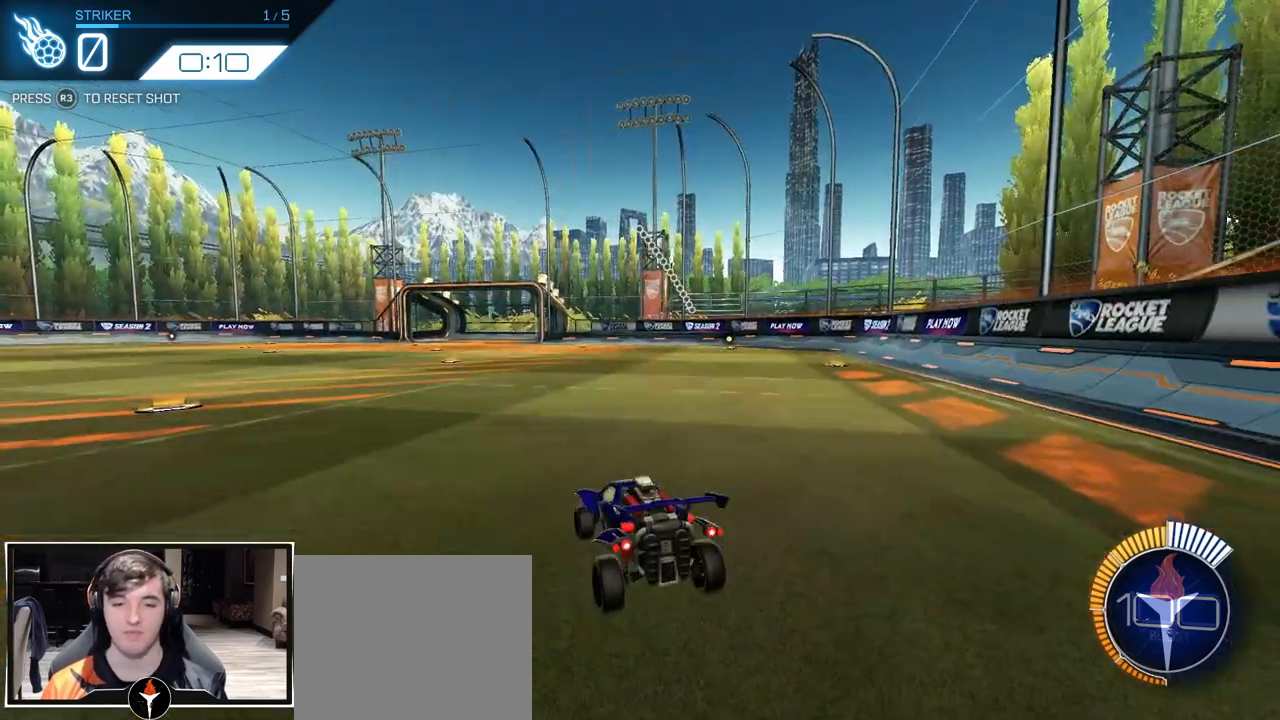
{"dt_ms": 500, "buttons": [], "left_stick": "down", "right_stick": "center", "events": [[67, "R3", "up"], [200, "left_stick", "down"], [217, "CROSS", "down"], [483, "CROSS", "up"]]}
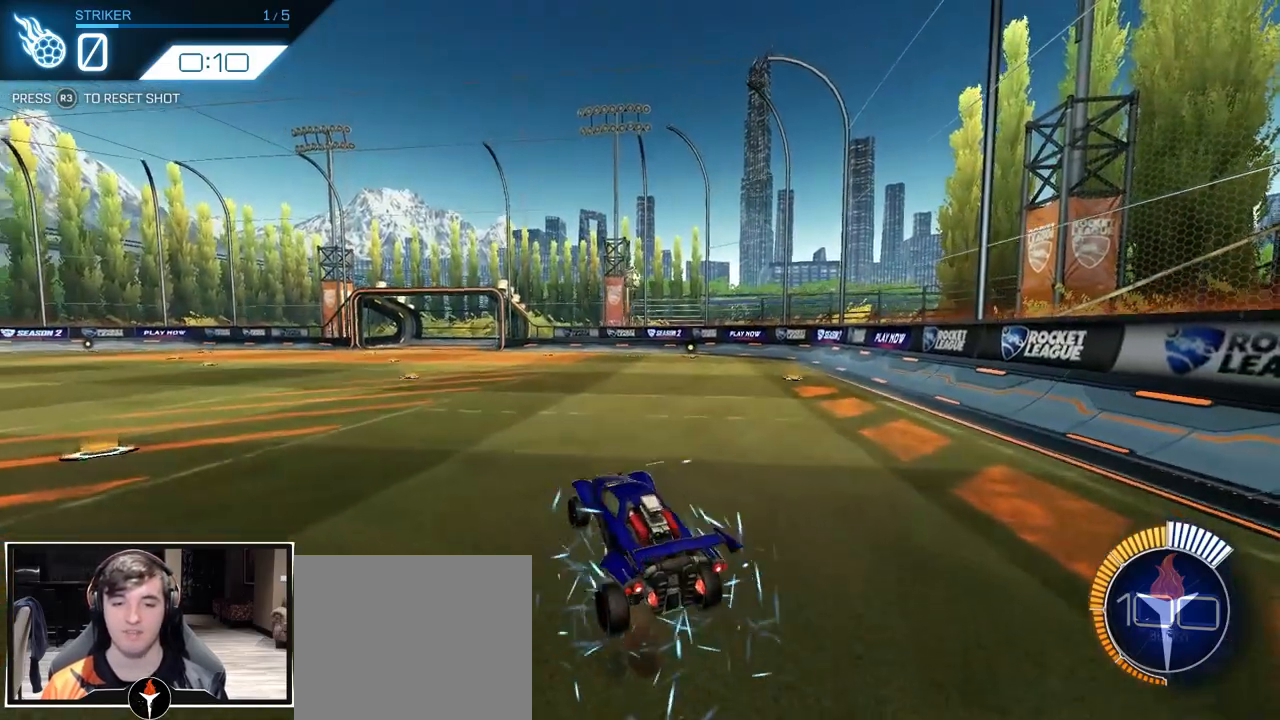
{"dt_ms": 500, "buttons": ["R3"], "left_stick": "center", "right_stick": "center", "events": [[33, "left_stick", "center"], [67, "CROSS", "down"], [250, "CROSS", "up"], [500, "R3", "down"]]}
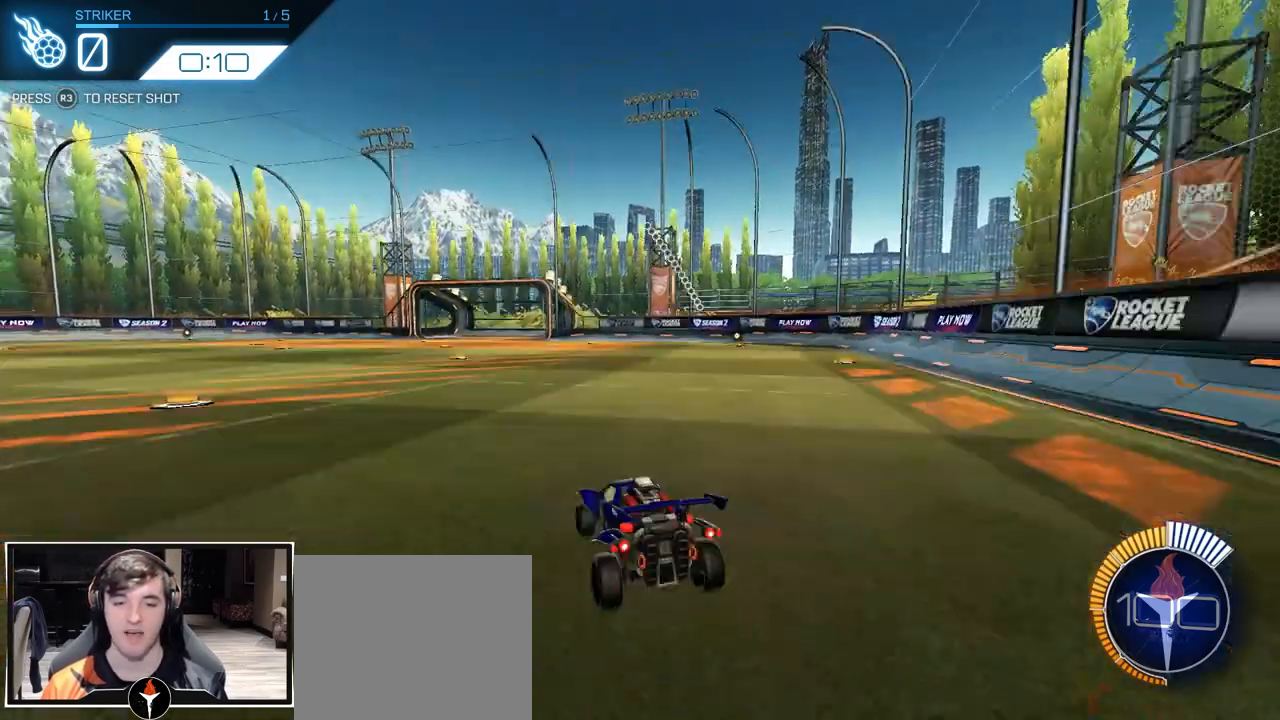
{"dt_ms": 500, "buttons": ["CROSS"], "left_stick": "down", "right_stick": "center", "events": [[100, "R3", "up"], [233, "left_stick", "down"], [250, "CROSS", "down"]]}
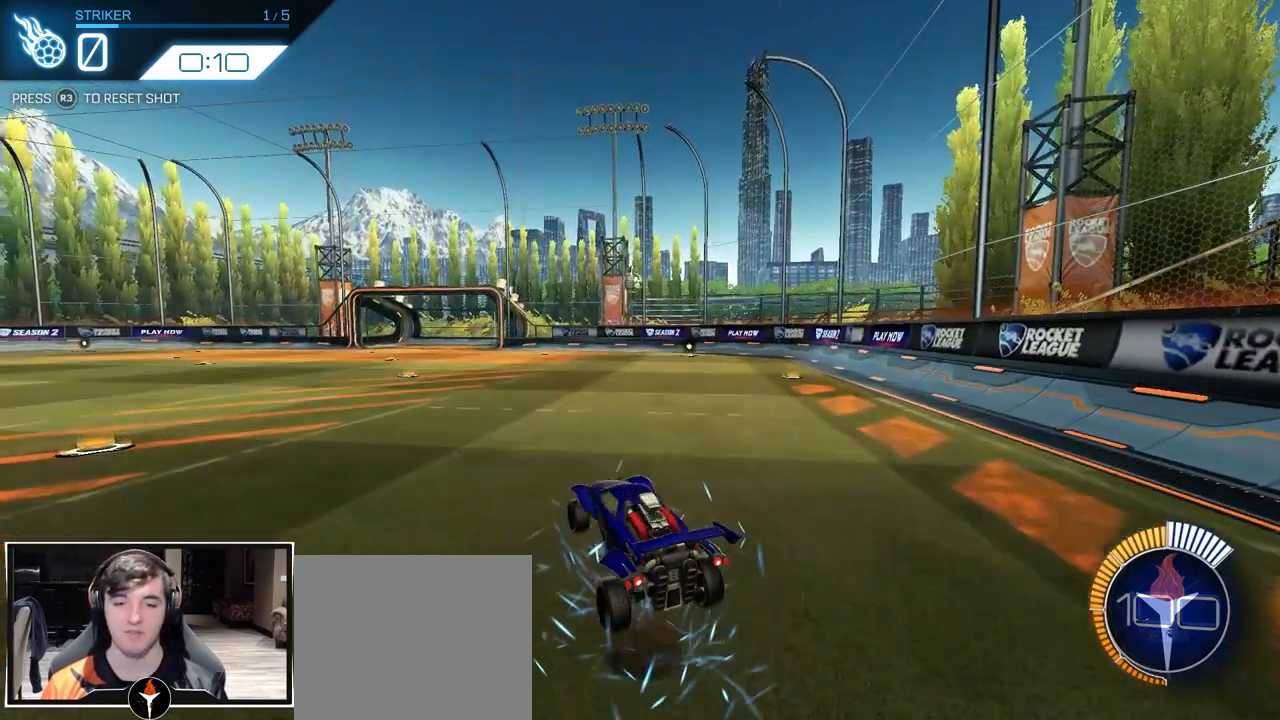
{"dt_ms": 500, "buttons": [], "left_stick": "center", "right_stick": "center", "events": [[17, "CROSS", "up"], [67, "left_stick", "center"], [100, "CROSS", "down"], [317, "CROSS", "up"]]}
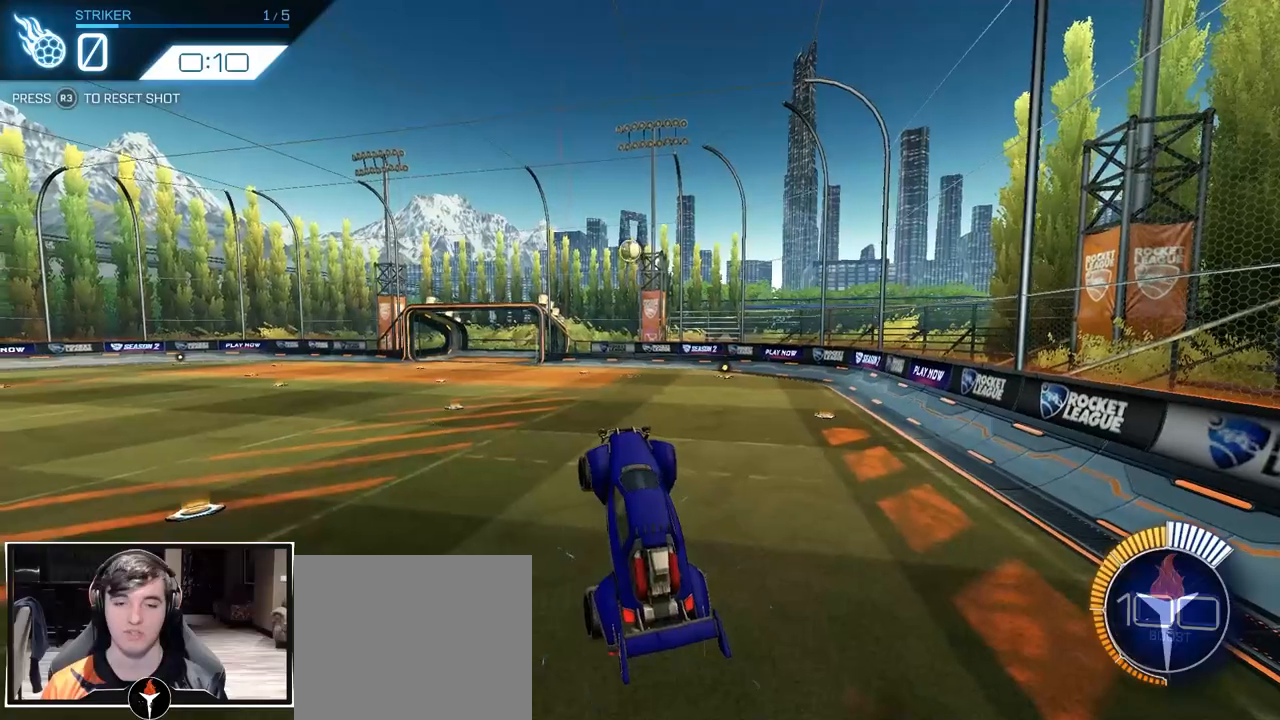
{"dt_ms": 500, "buttons": ["CROSS"], "left_stick": "down", "right_stick": "center", "events": [[17, "R3", "down"], [133, "R3", "up"], [267, "CROSS", "down"], [267, "left_stick", "down"]]}
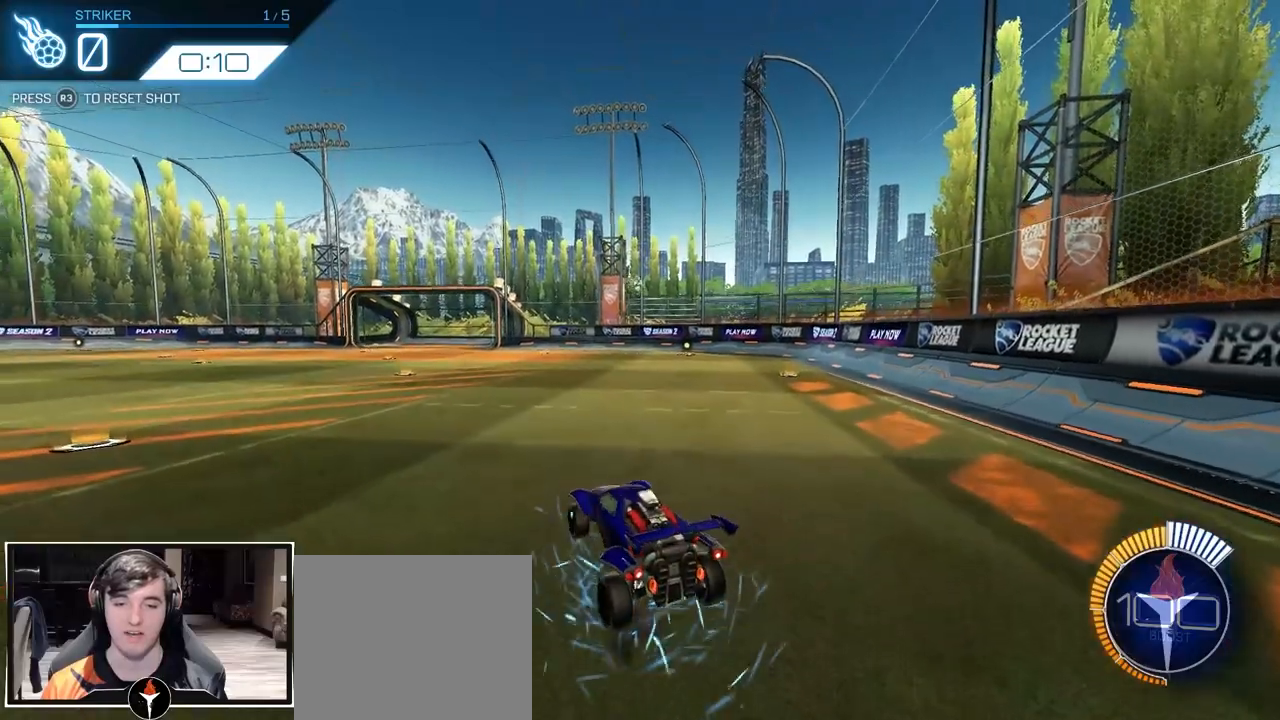
{"dt_ms": 500, "buttons": [], "left_stick": "center", "right_stick": "center", "events": [[33, "CROSS", "up"], [100, "left_stick", "center"], [117, "CROSS", "down"], [300, "CROSS", "up"]]}
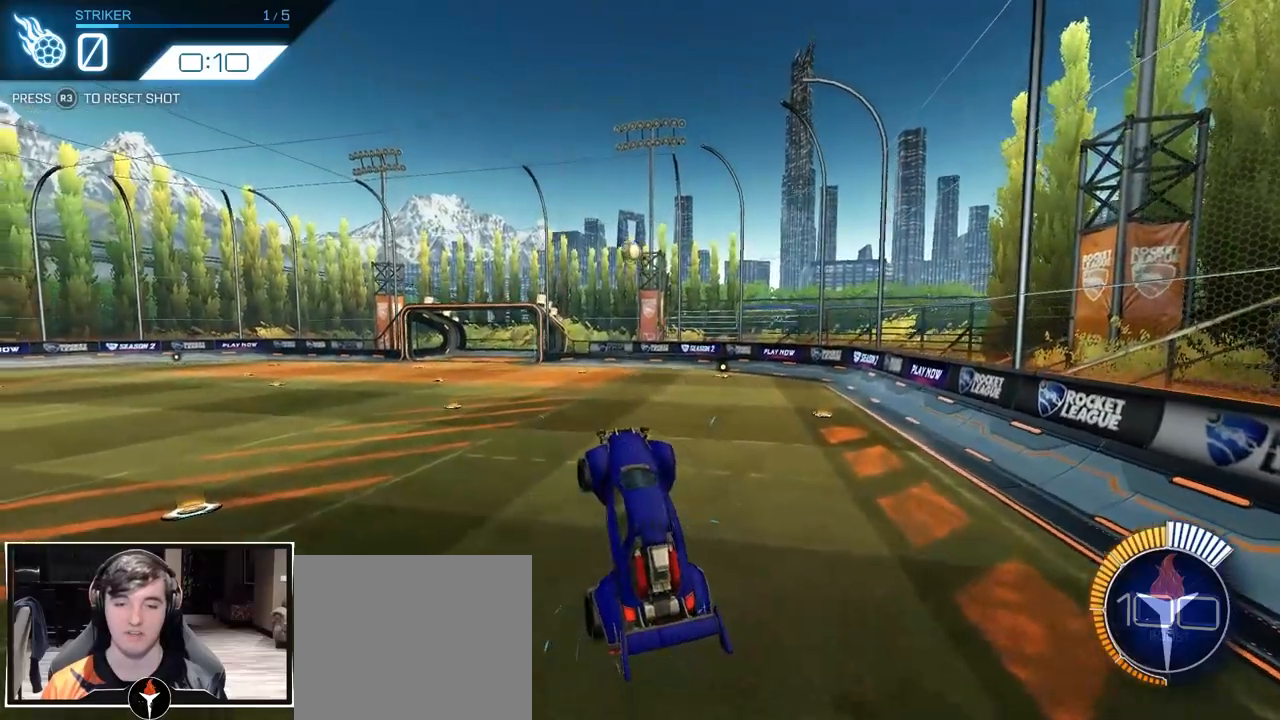
{"dt_ms": 500, "buttons": ["CROSS"], "left_stick": "down", "right_stick": "center", "events": [[33, "R3", "down"], [150, "R3", "up"], [283, "CROSS", "down"], [333, "left_stick", "down"]]}
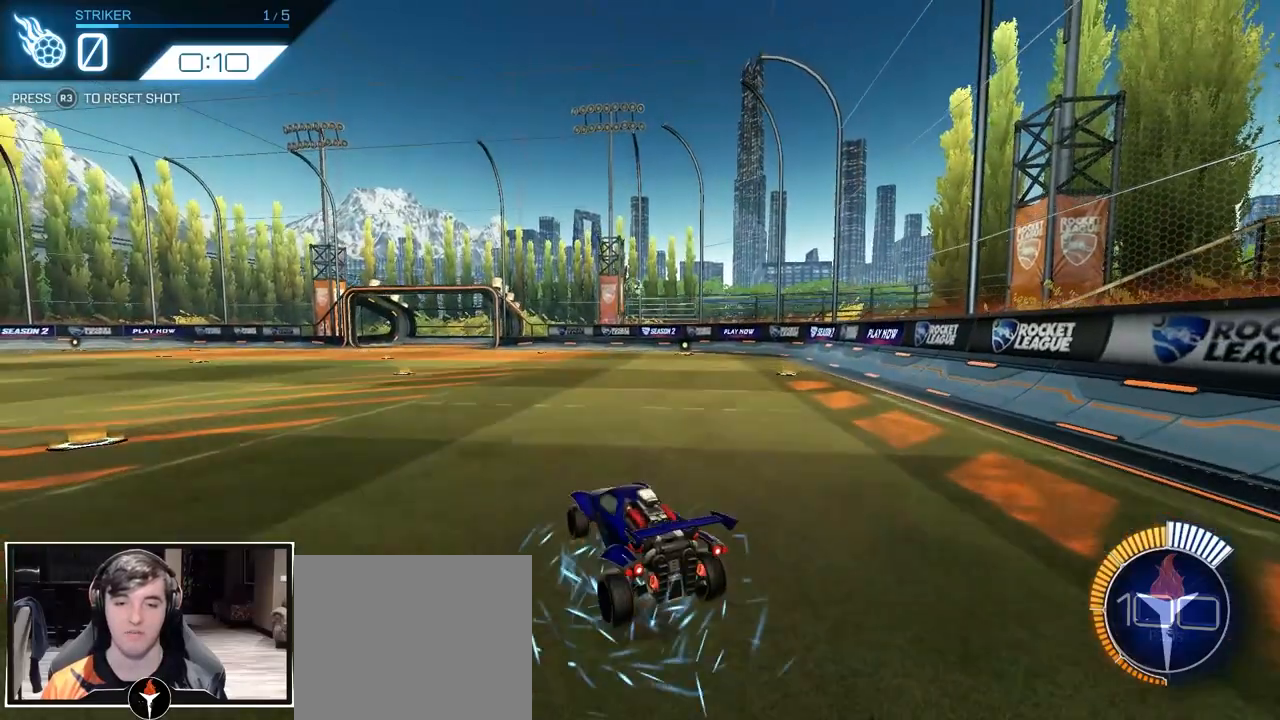
{"dt_ms": 1000, "buttons": [], "left_stick": "center", "right_stick": "center", "events": [[50, "CROSS", "up"], [117, "left_stick", "center"], [133, "CROSS", "down"], [333, "CROSS", "up"], [633, "R3", "down"], [750, "R3", "up"]]}
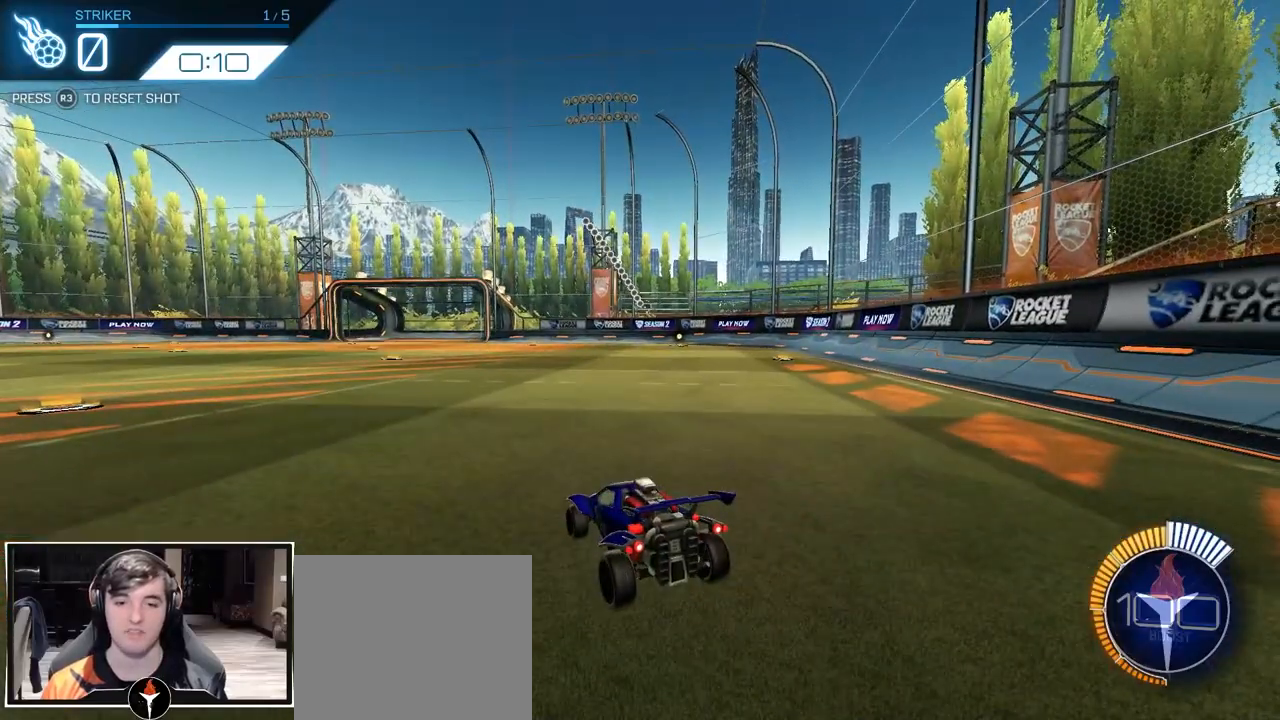
{"dt_ms": 500, "buttons": [], "left_stick": "down", "right_stick": "center", "events": [[250, "CROSS", "down"], [300, "left_stick", "down"], [467, "CROSS", "up"]]}
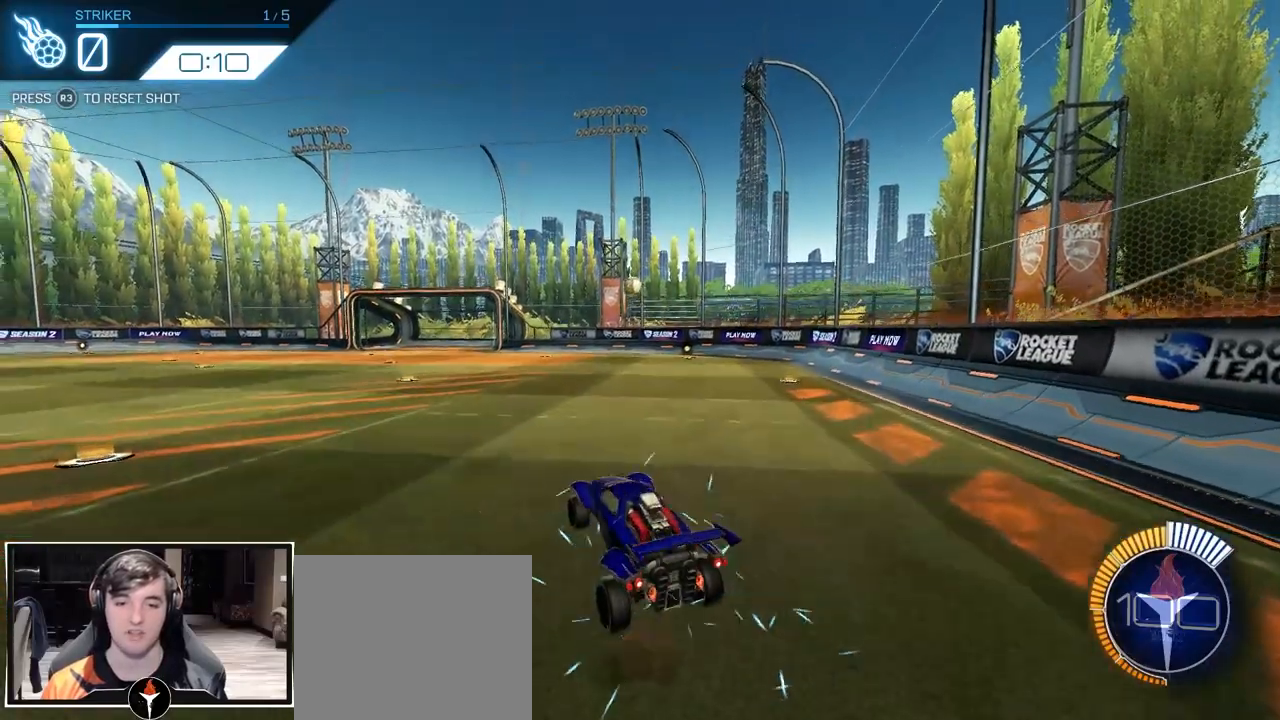
{"dt_ms": 500, "buttons": [], "left_stick": "center", "right_stick": "center", "events": [[17, "left_stick", "center"], [333, "CROSS", "down"], [383, "CROSS", "up"]]}